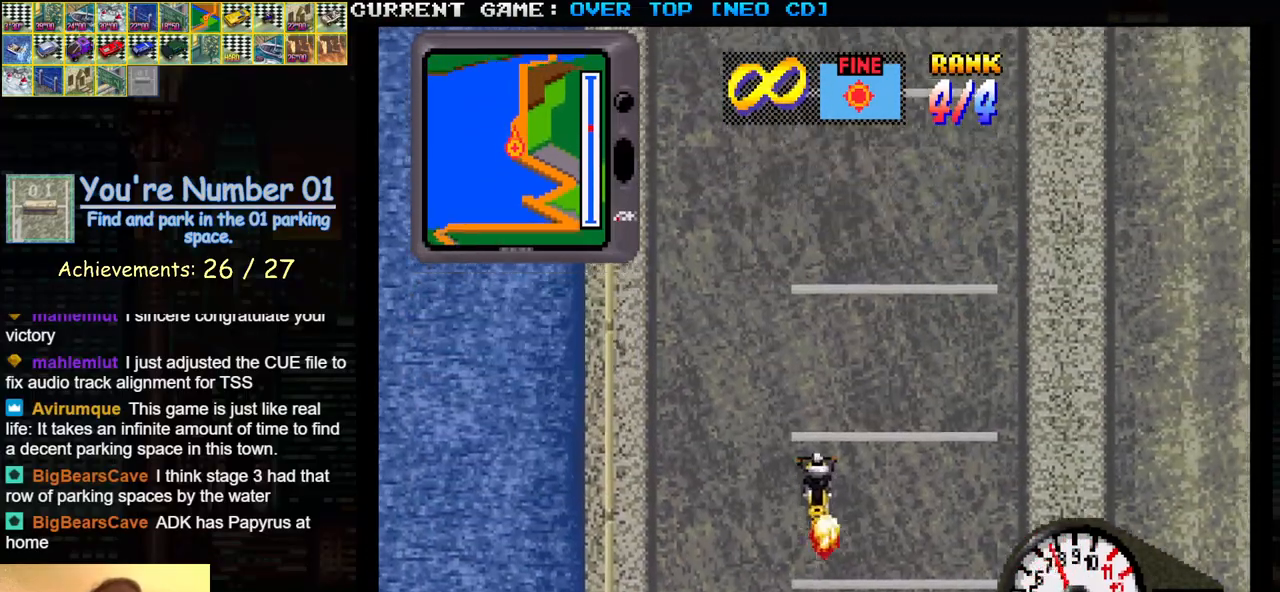
Gameplay with a controller (arcade stick); each line is a JSON object with the inputs held at the frame after it. "events" lists button and stick changes between this image and that frame as [ms after this image, input, new state], when the widget could be followed in between. Not read: L3 R3.
{"buttons": [], "left_stick": "center", "events": [[283, "SQUARE", "up"]]}
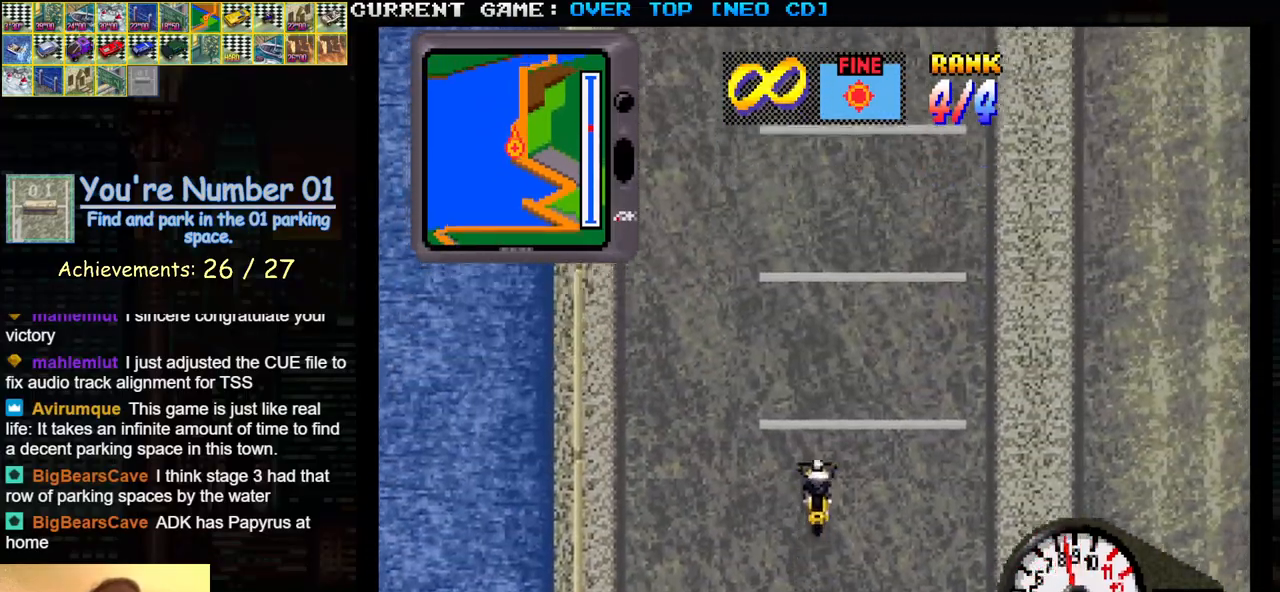
{"buttons": [], "left_stick": "center", "events": [[117, "SQUARE", "down"], [383, "SQUARE", "up"]]}
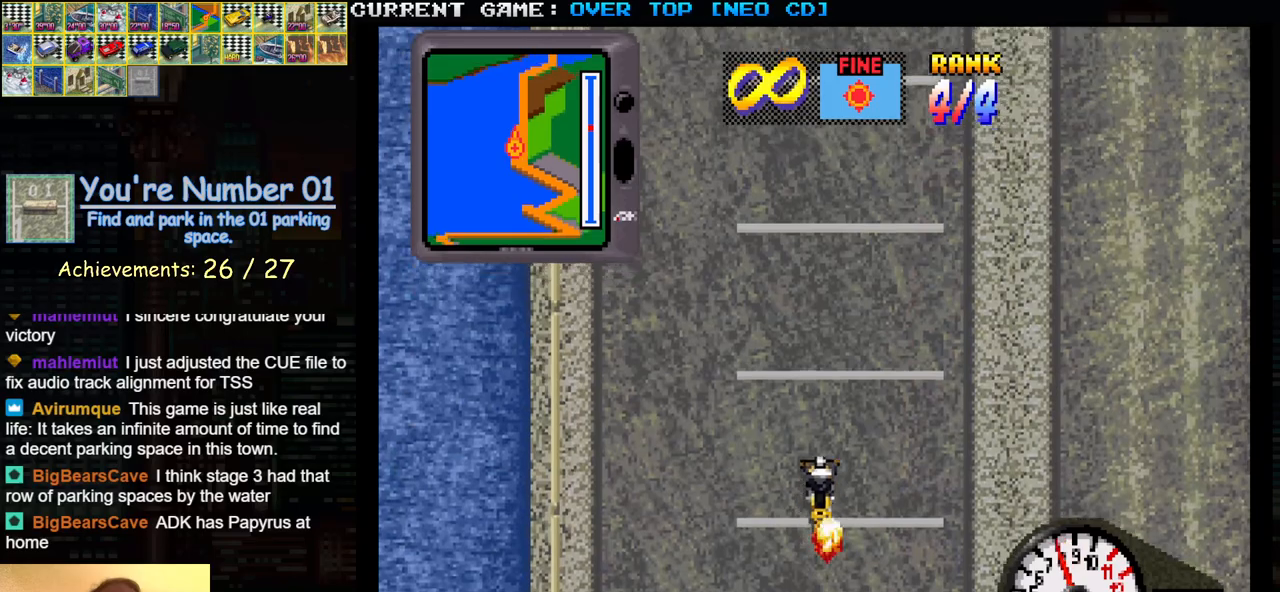
{"buttons": ["SQUARE"], "left_stick": "center", "events": [[83, "SQUARE", "down"], [283, "SQUARE", "up"], [417, "SQUARE", "down"]]}
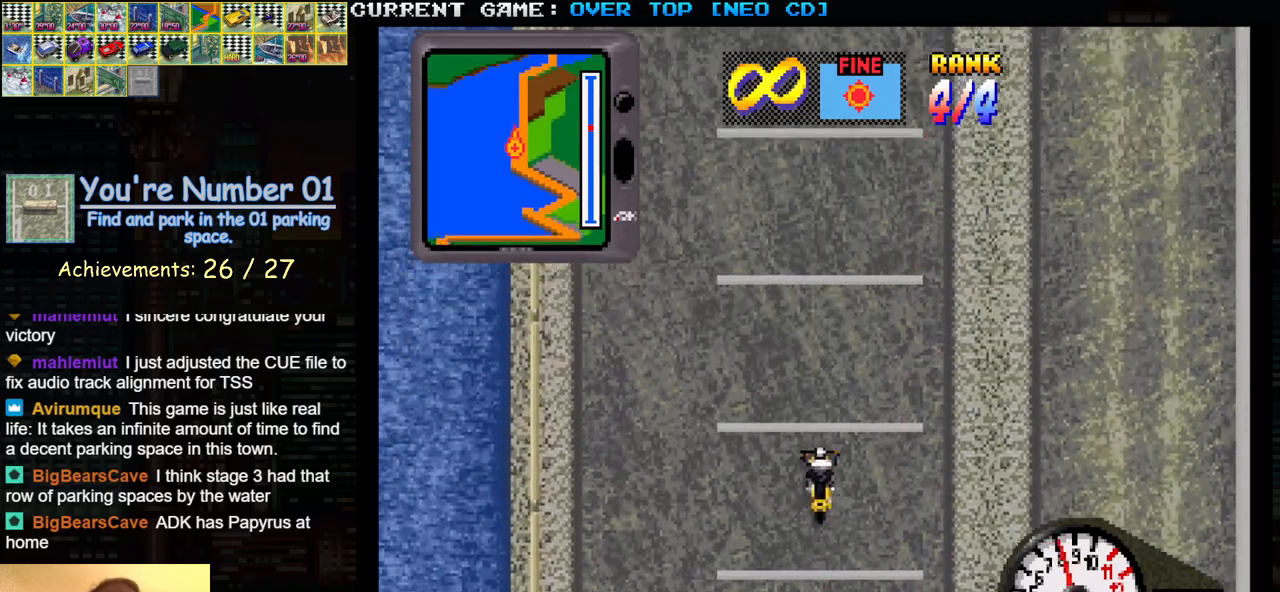
{"buttons": ["SQUARE"], "left_stick": "center", "events": [[67, "SQUARE", "up"], [183, "SQUARE", "down"], [350, "SQUARE", "up"], [450, "SQUARE", "down"]]}
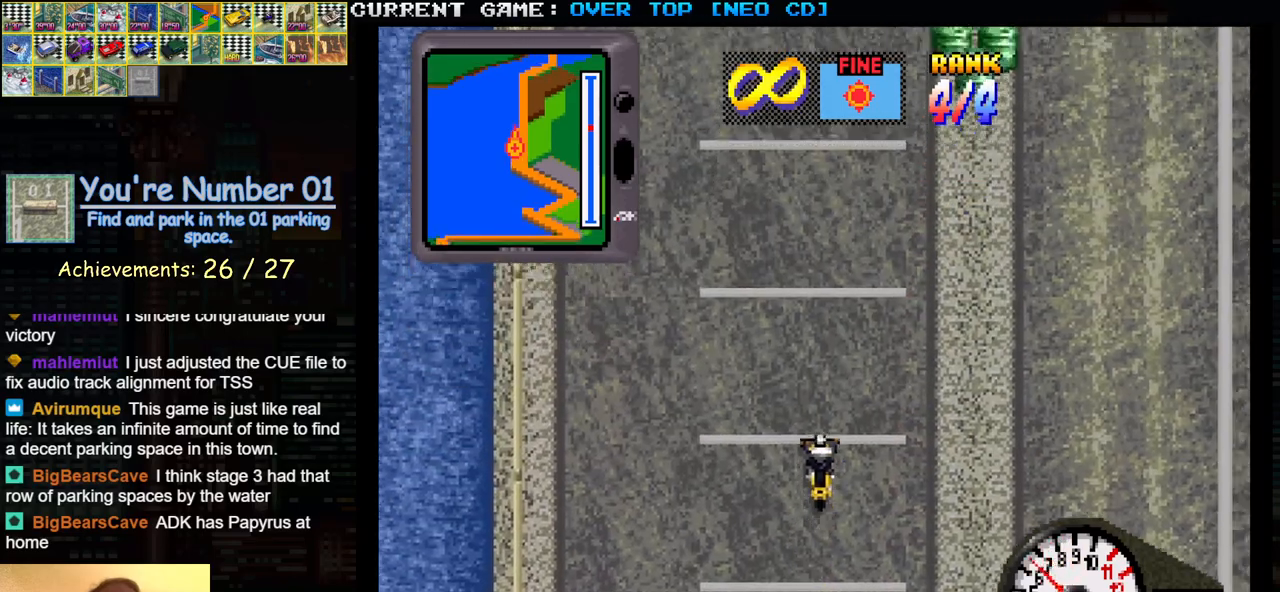
{"buttons": [], "left_stick": "center", "events": [[383, "SQUARE", "up"]]}
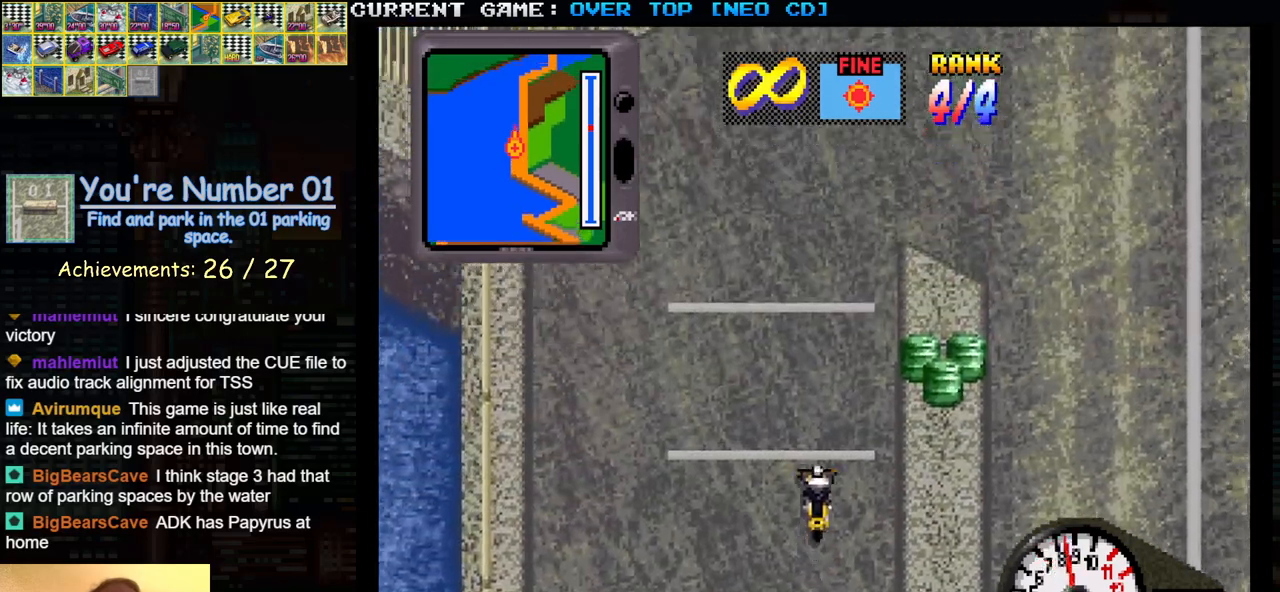
{"buttons": [], "left_stick": "left", "events": [[17, "SQUARE", "down"], [167, "SQUARE", "up"], [350, "left_stick", "left"]]}
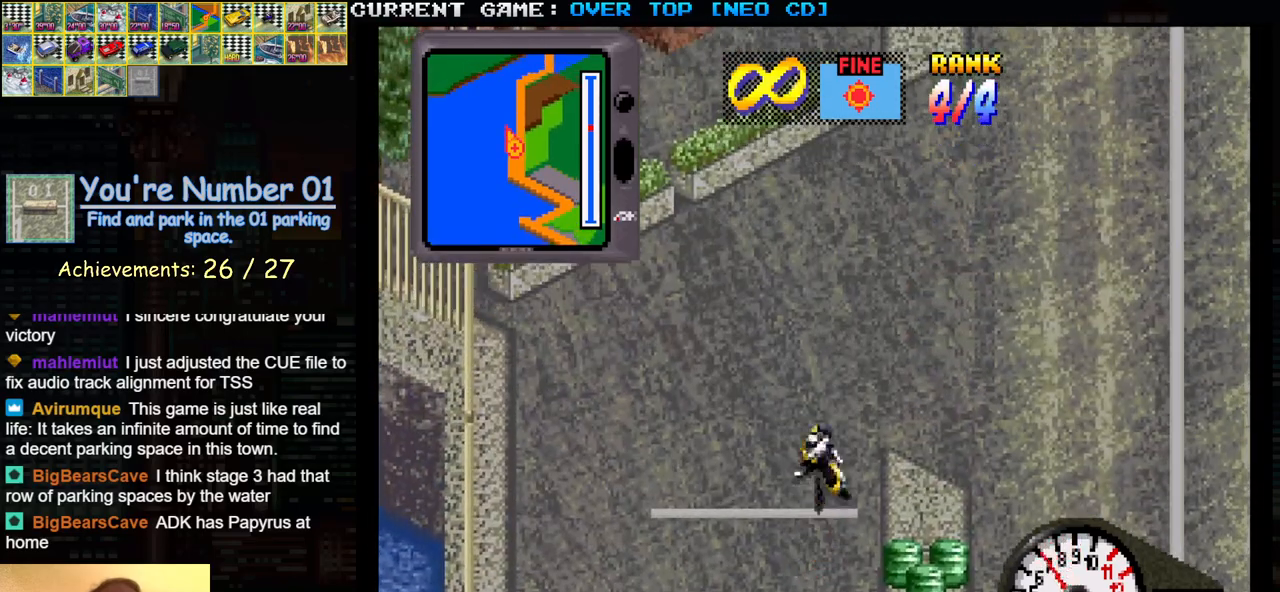
{"buttons": ["SQUARE"], "left_stick": "center", "events": [[317, "left_stick", "center"], [417, "SQUARE", "down"]]}
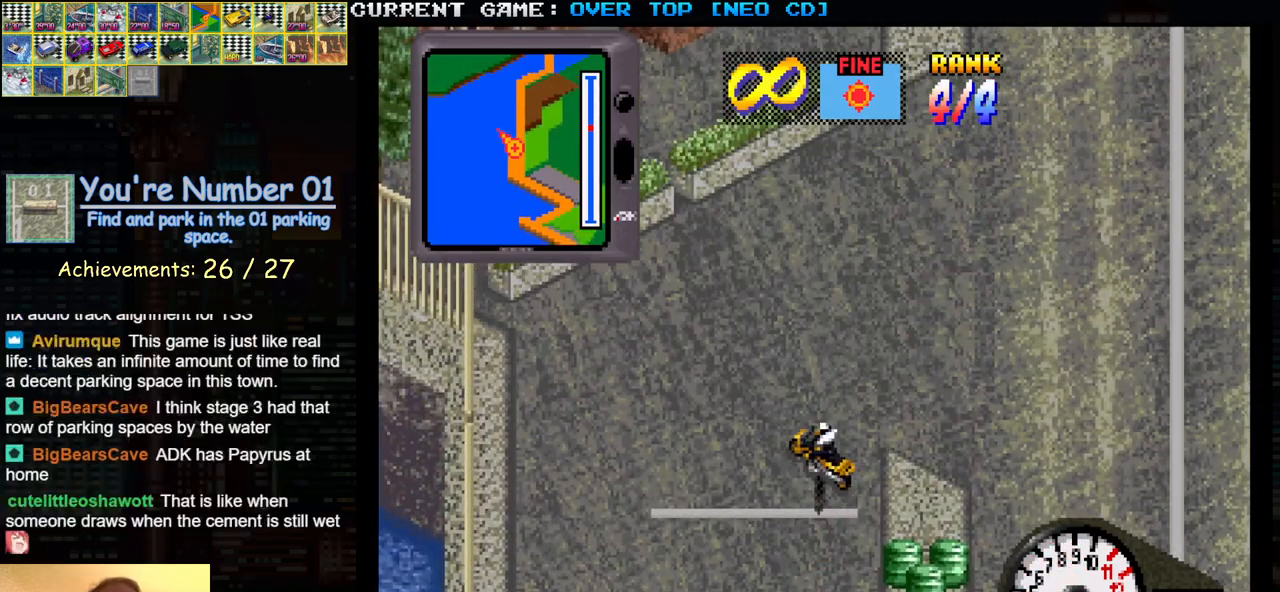
{"buttons": [], "left_stick": "left", "events": [[217, "SQUARE", "up"], [333, "left_stick", "left"]]}
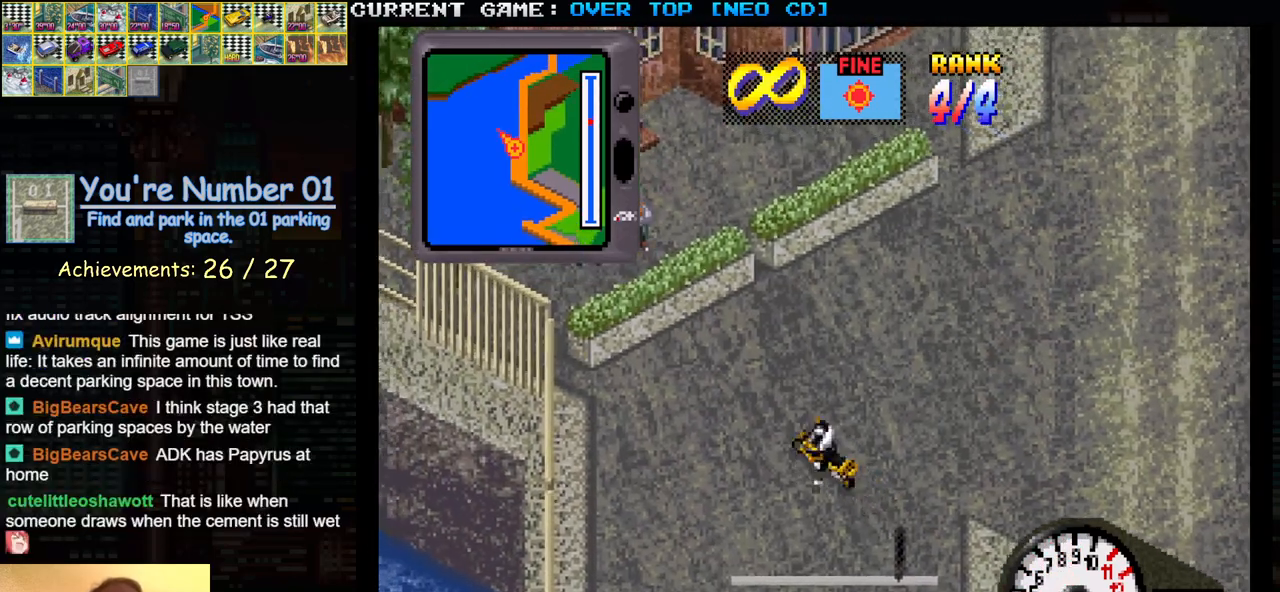
{"buttons": [], "left_stick": "center", "events": [[100, "SQUARE", "down"], [433, "left_stick", "center"], [500, "SQUARE", "up"]]}
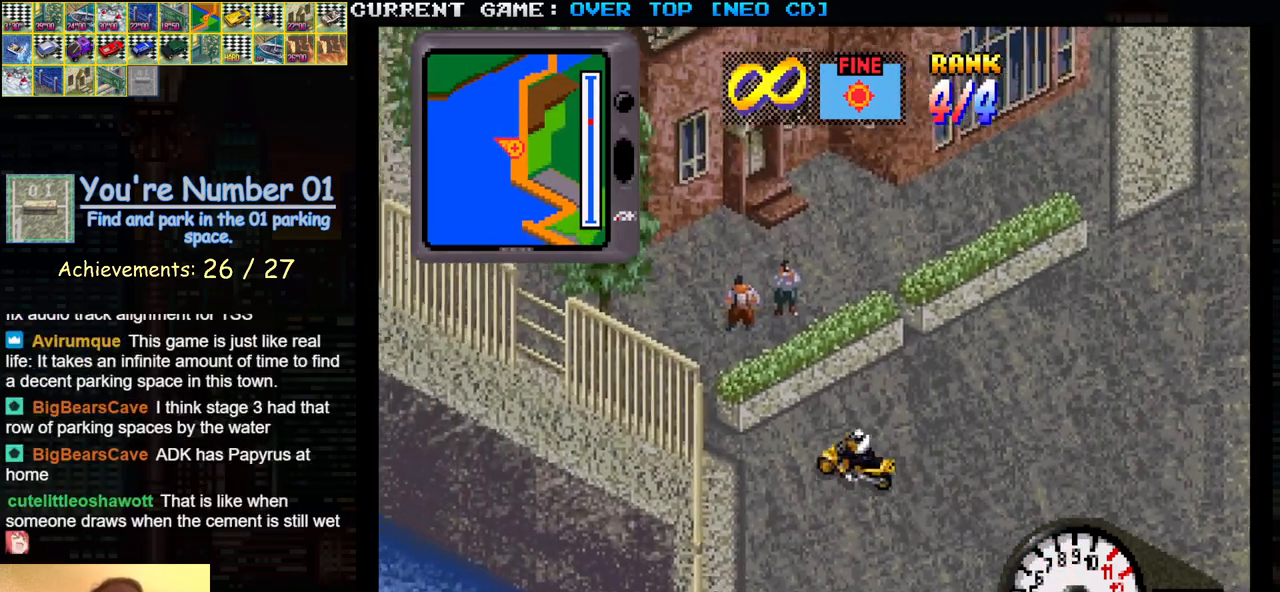
{"buttons": [], "left_stick": "center", "events": []}
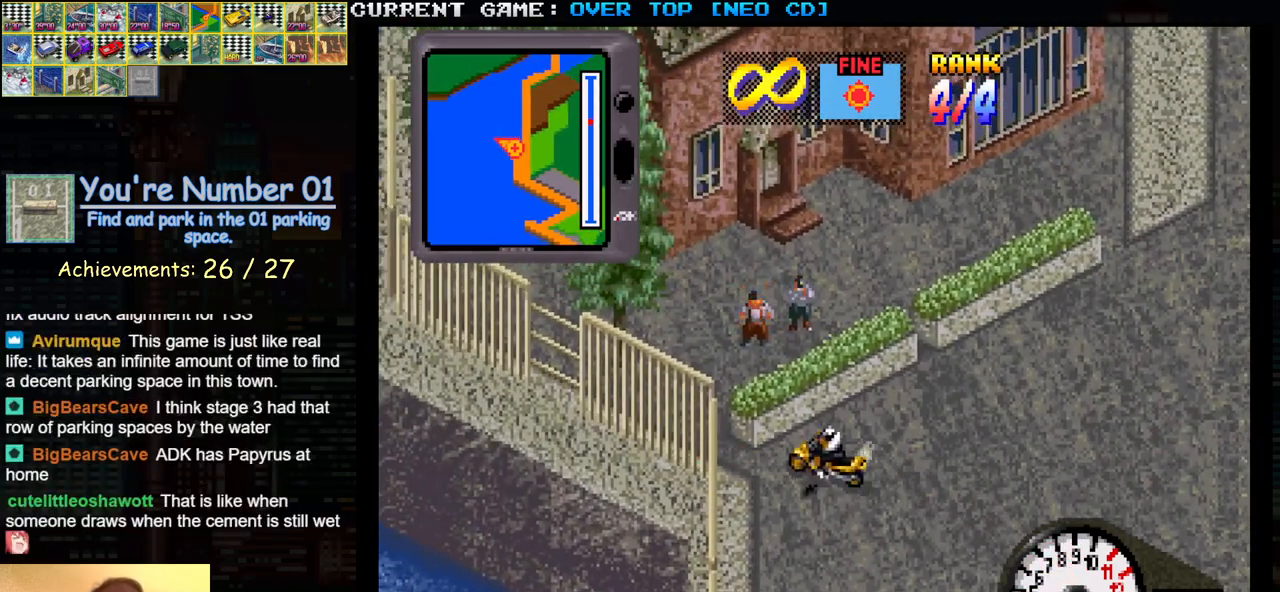
{"buttons": ["SQUARE"], "left_stick": "left", "events": [[33, "left_stick", "left"], [167, "SQUARE", "down"]]}
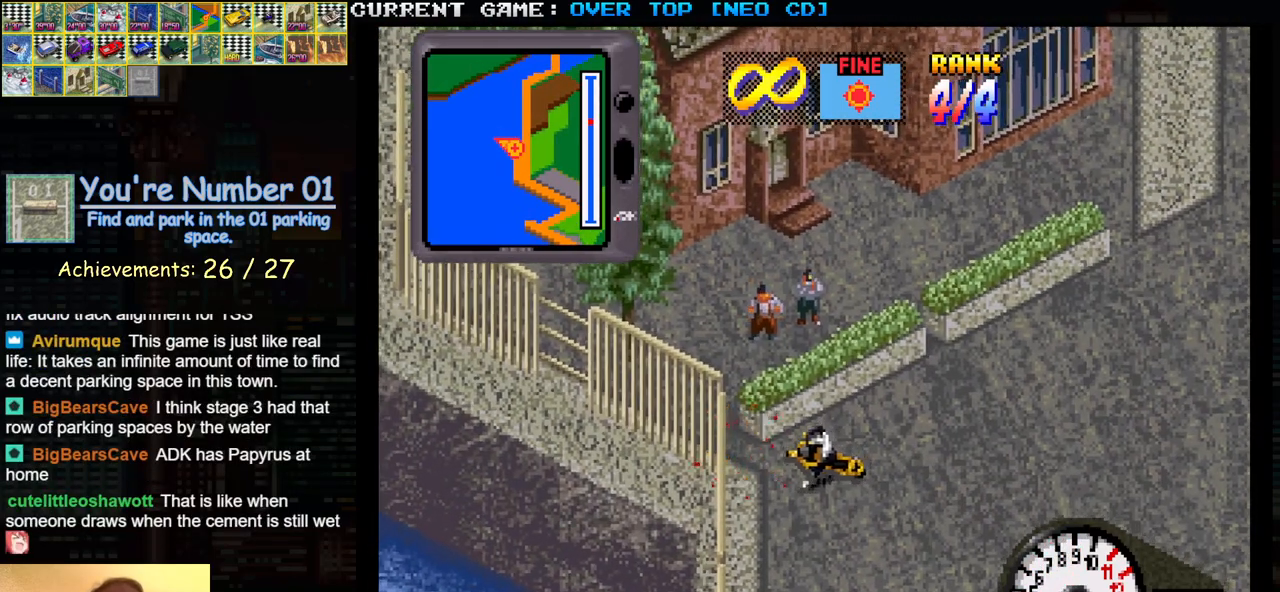
{"buttons": ["SQUARE"], "left_stick": "left", "events": []}
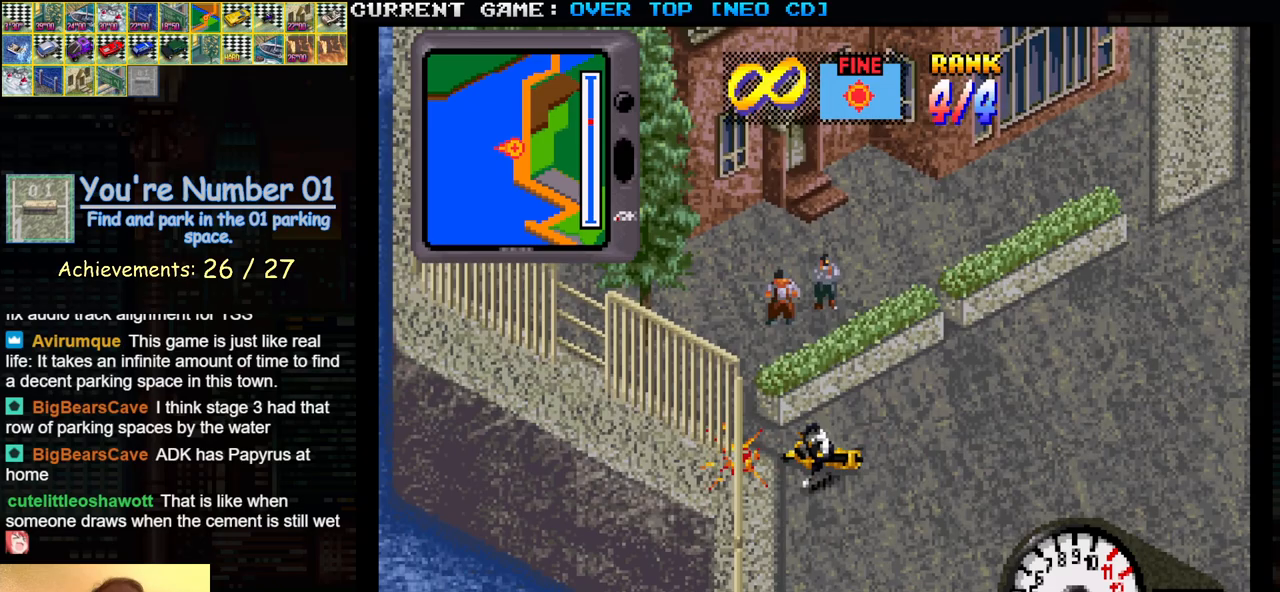
{"buttons": ["SQUARE"], "left_stick": "left", "events": []}
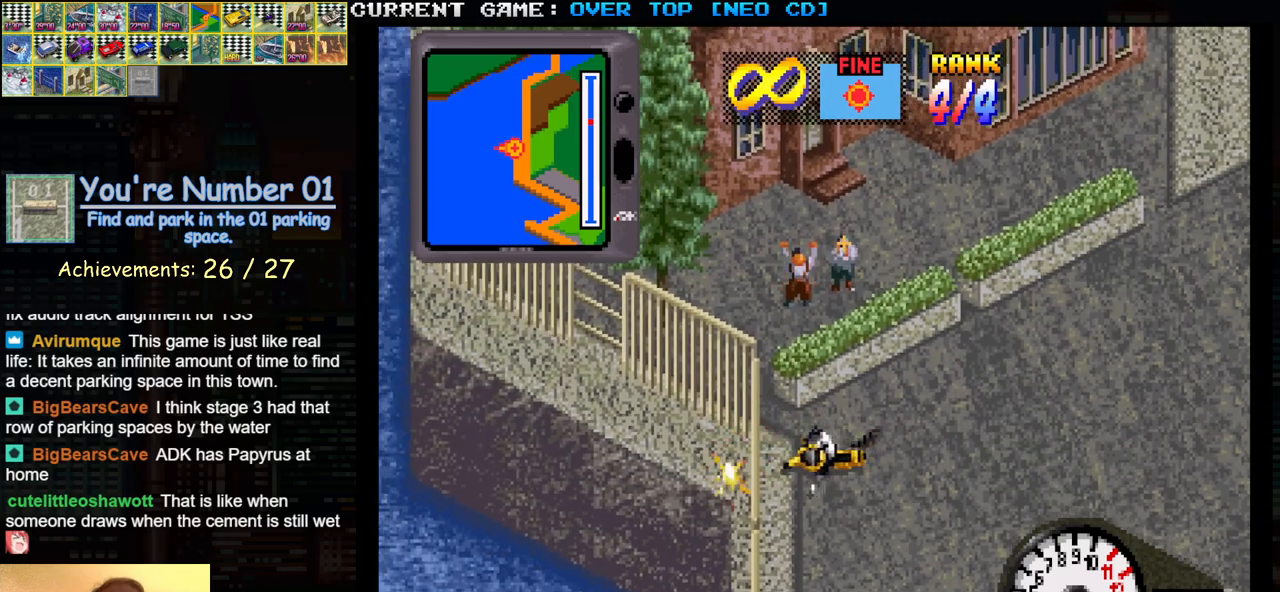
{"buttons": ["TRIANGLE"], "left_stick": "center", "events": [[233, "SQUARE", "up"], [267, "left_stick", "center"], [383, "TRIANGLE", "down"]]}
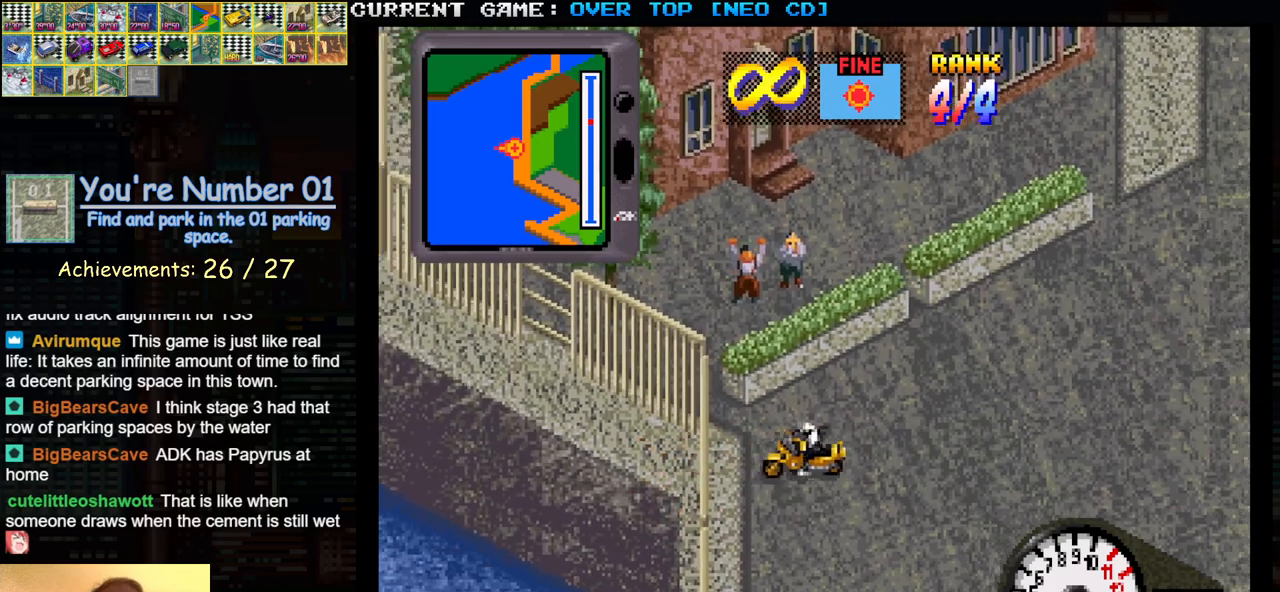
{"buttons": ["SQUARE"], "left_stick": "center", "events": [[317, "TRIANGLE", "up"], [350, "left_stick", "left"], [467, "left_stick", "center"], [483, "SQUARE", "down"]]}
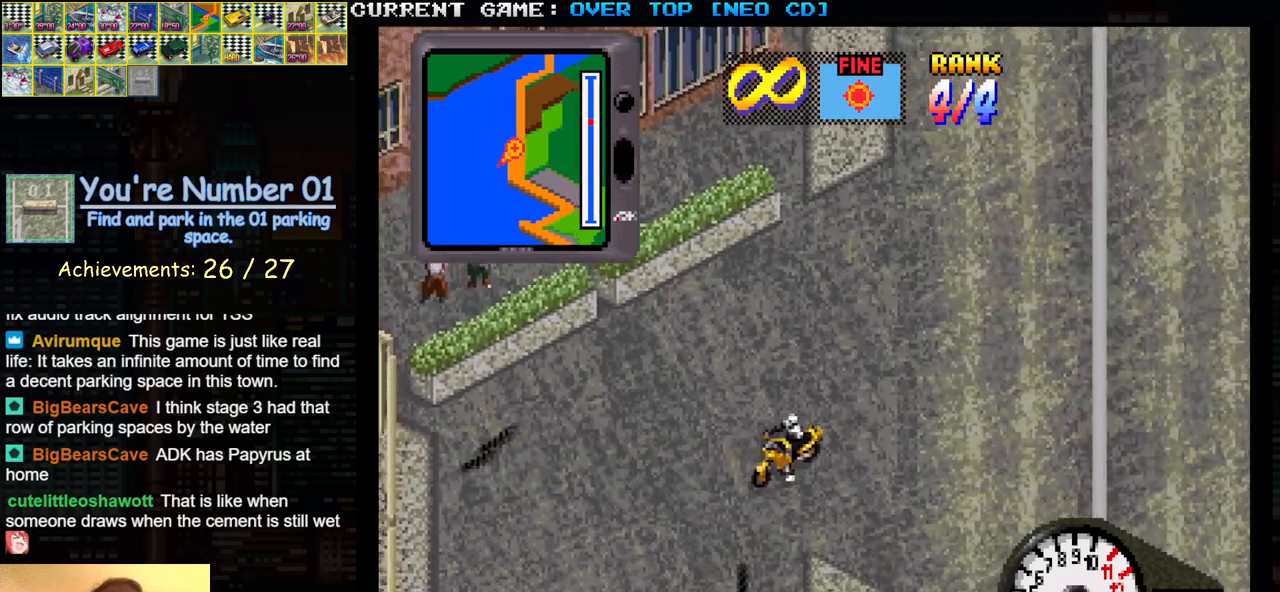
{"buttons": ["SQUARE"], "left_stick": "center", "events": []}
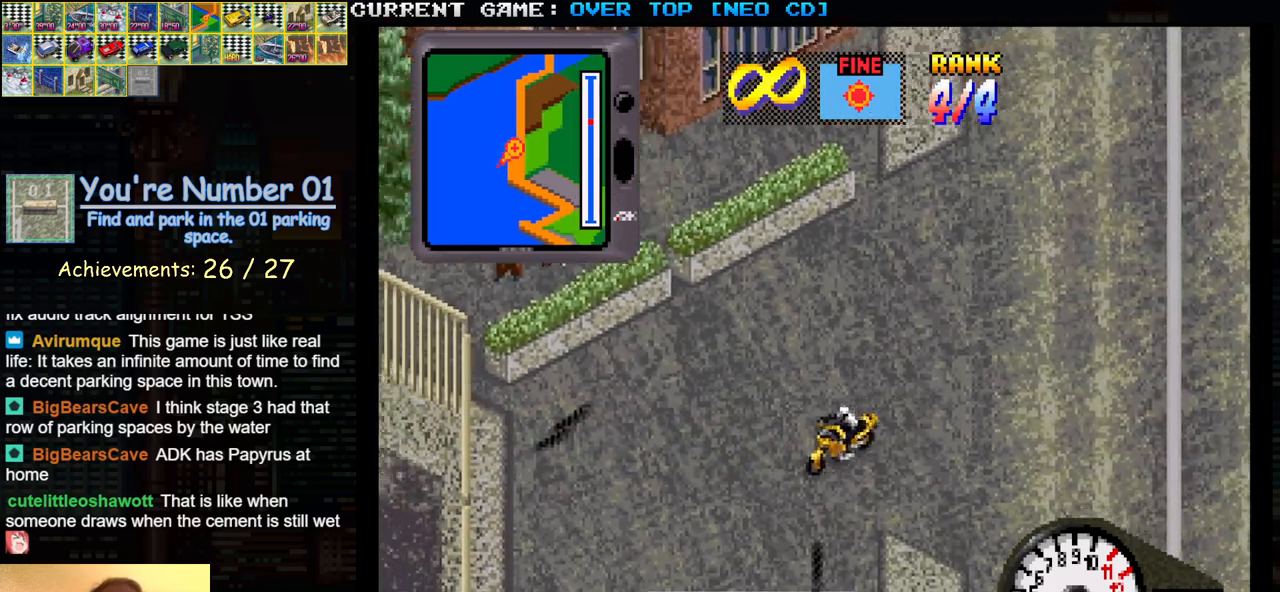
{"buttons": [], "left_stick": "left", "events": [[67, "SQUARE", "up"], [200, "SQUARE", "down"], [350, "left_stick", "left"], [367, "SQUARE", "up"]]}
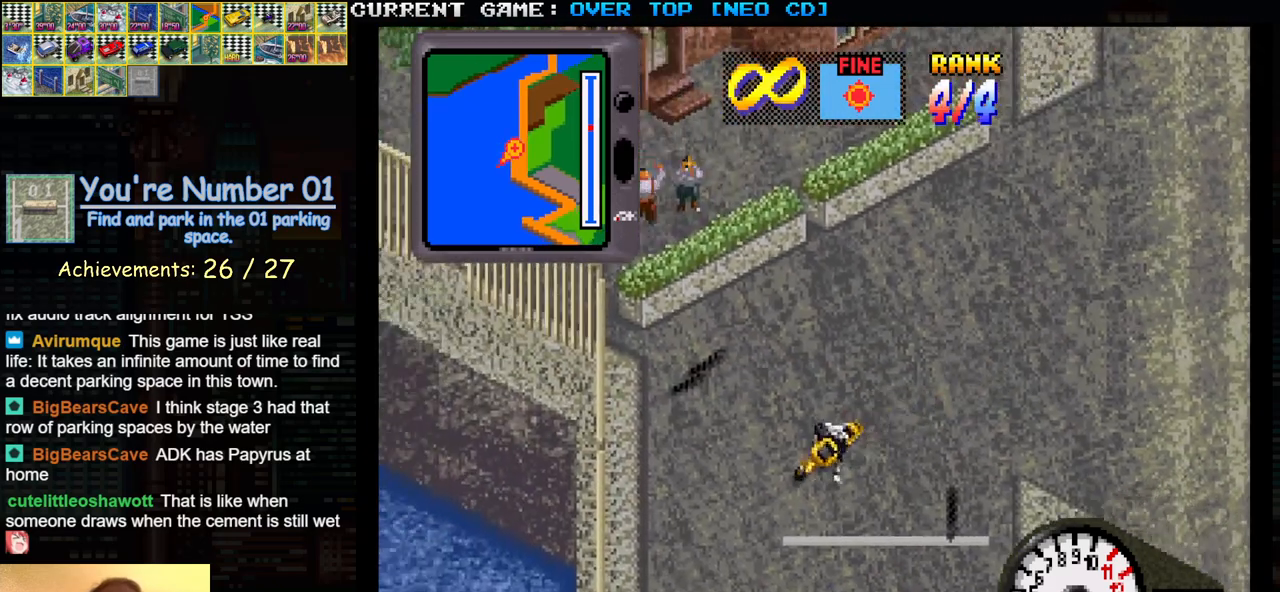
{"buttons": [], "left_stick": "left", "events": [[67, "SQUARE", "down"], [117, "left_stick", "center"], [433, "SQUARE", "up"], [483, "left_stick", "left"]]}
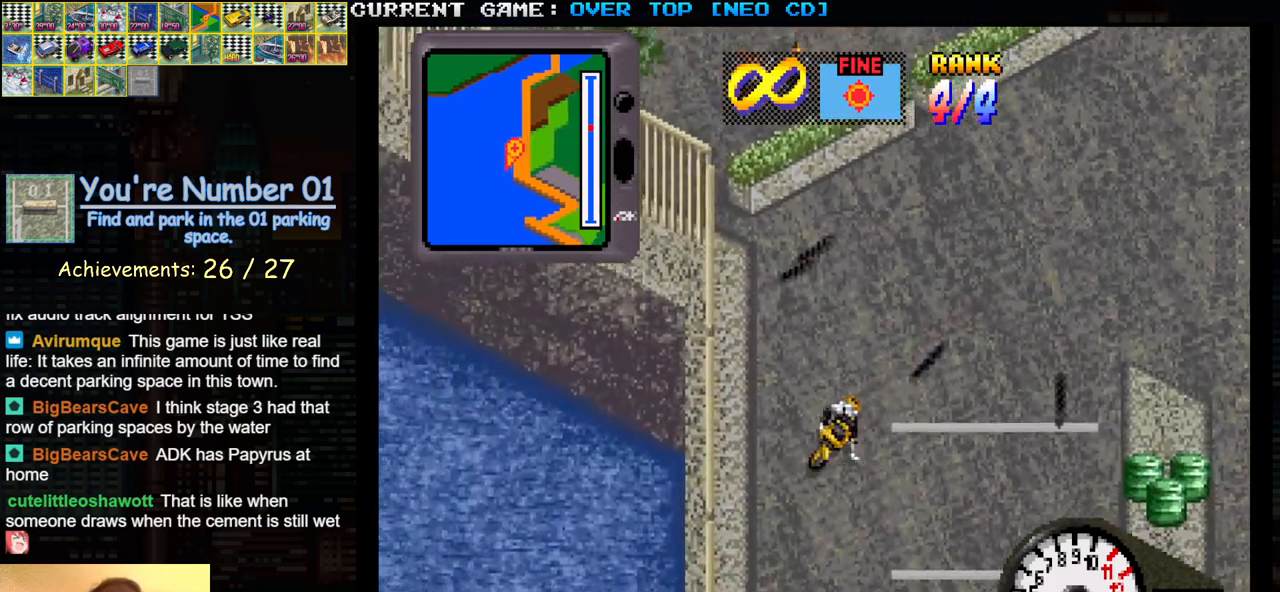
{"buttons": [], "left_stick": "right", "events": [[417, "left_stick", "center"], [500, "left_stick", "right"]]}
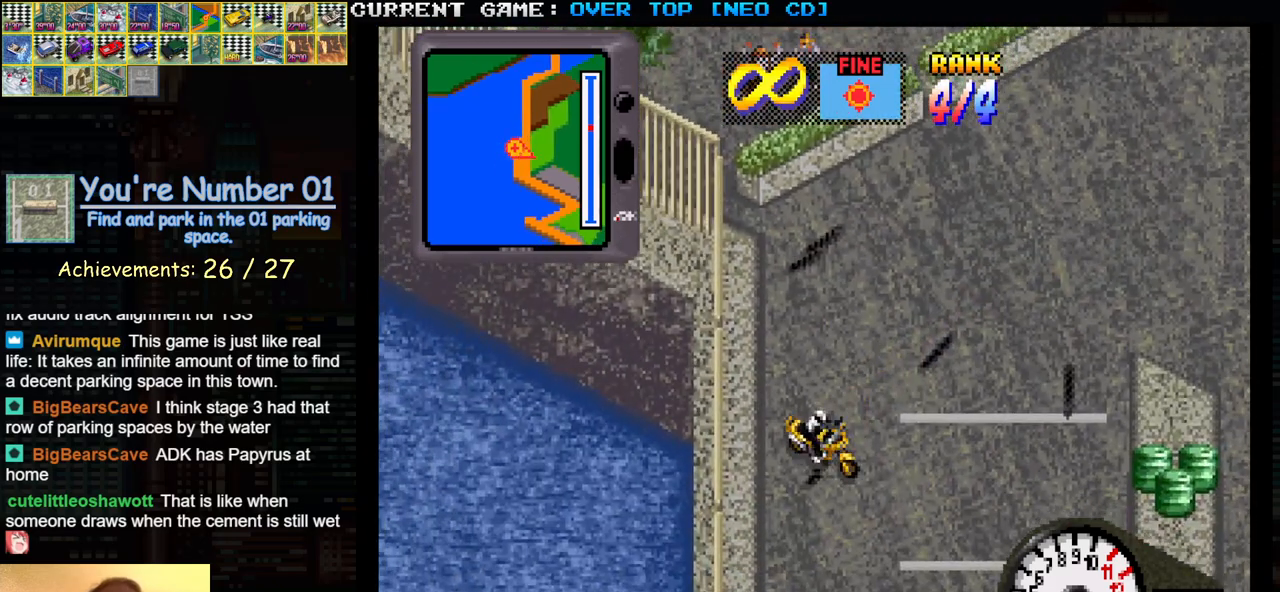
{"buttons": [], "left_stick": "left", "events": [[50, "SQUARE", "down"], [100, "left_stick", "center"], [333, "SQUARE", "up"], [383, "left_stick", "left"]]}
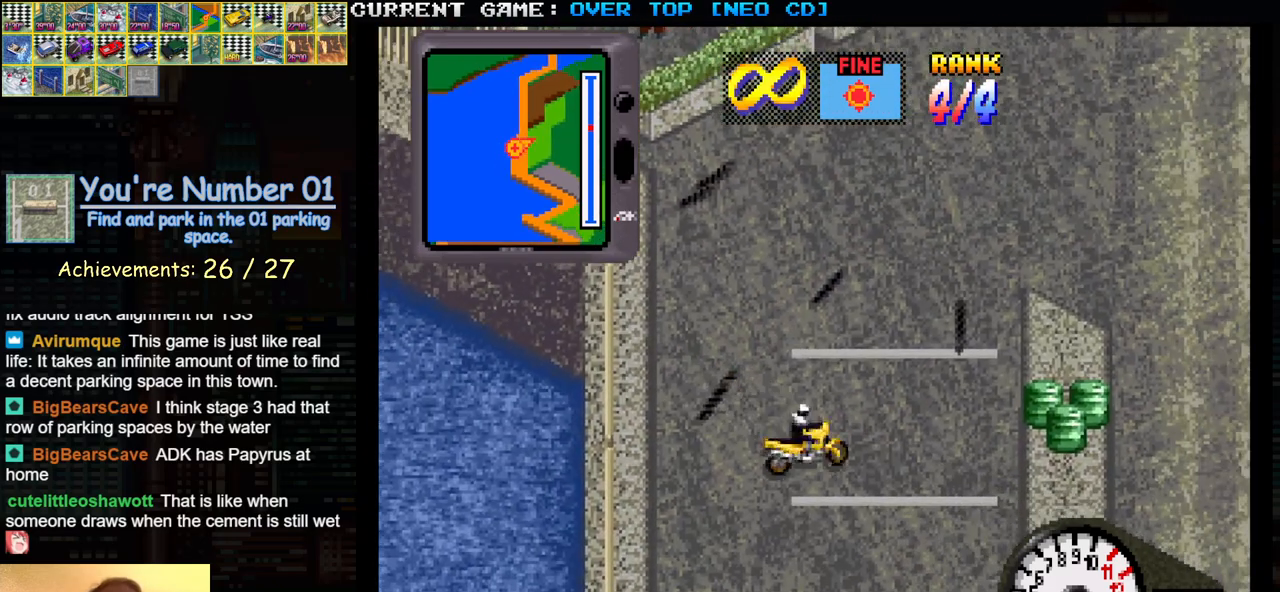
{"buttons": [], "left_stick": "center", "events": [[83, "left_stick", "center"], [117, "SQUARE", "down"], [417, "SQUARE", "up"]]}
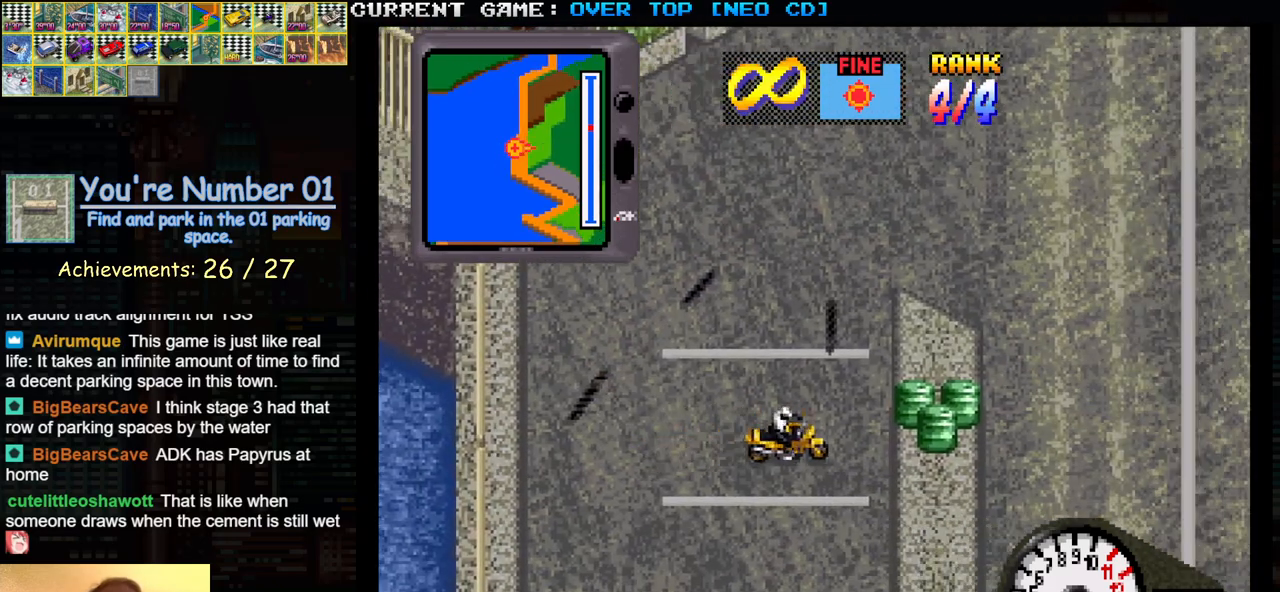
{"buttons": [], "left_stick": "center", "events": []}
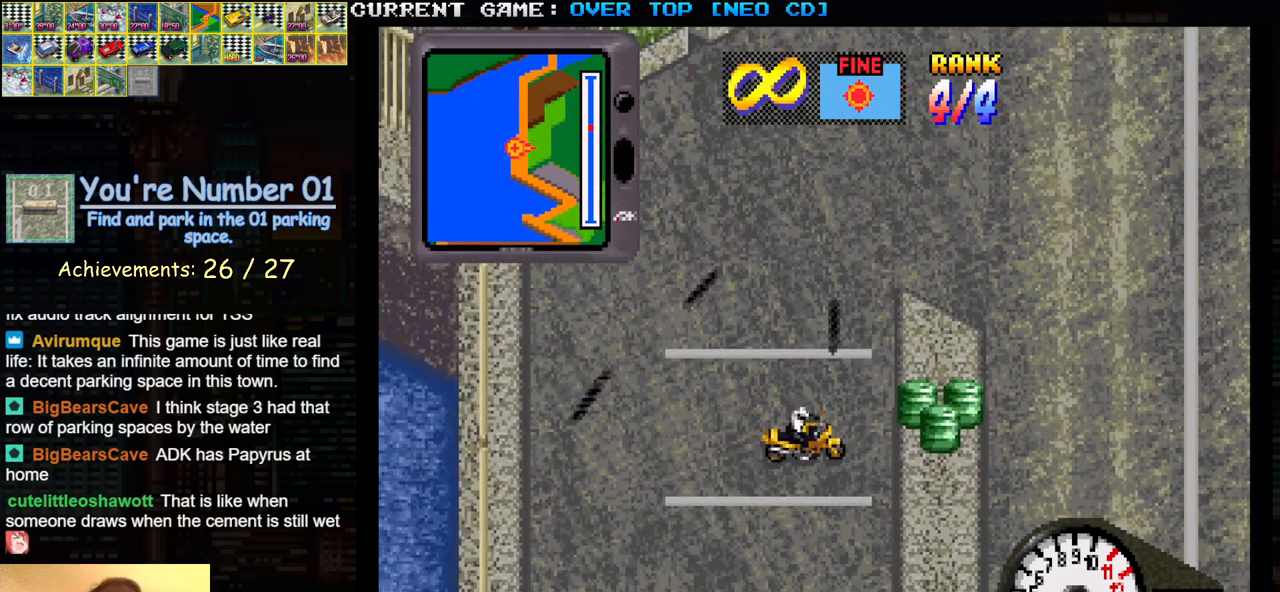
{"buttons": [], "left_stick": "right", "events": [[183, "left_stick", "right"]]}
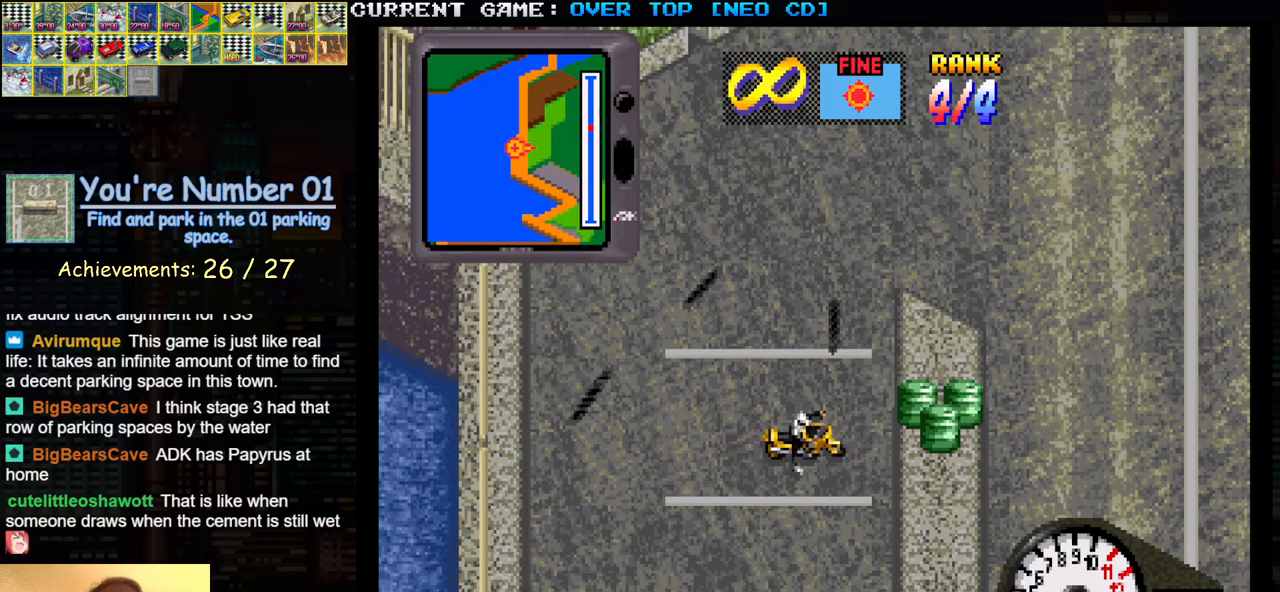
{"buttons": ["SQUARE"], "left_stick": "right", "events": [[383, "SQUARE", "down"]]}
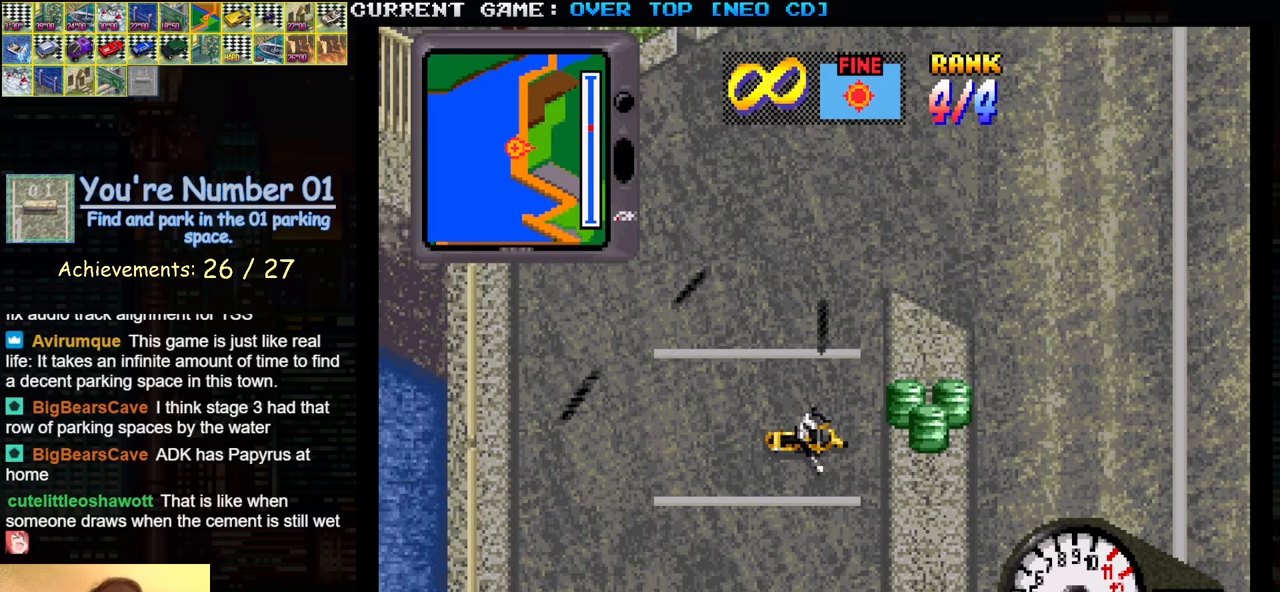
{"buttons": ["SQUARE"], "left_stick": "right", "events": []}
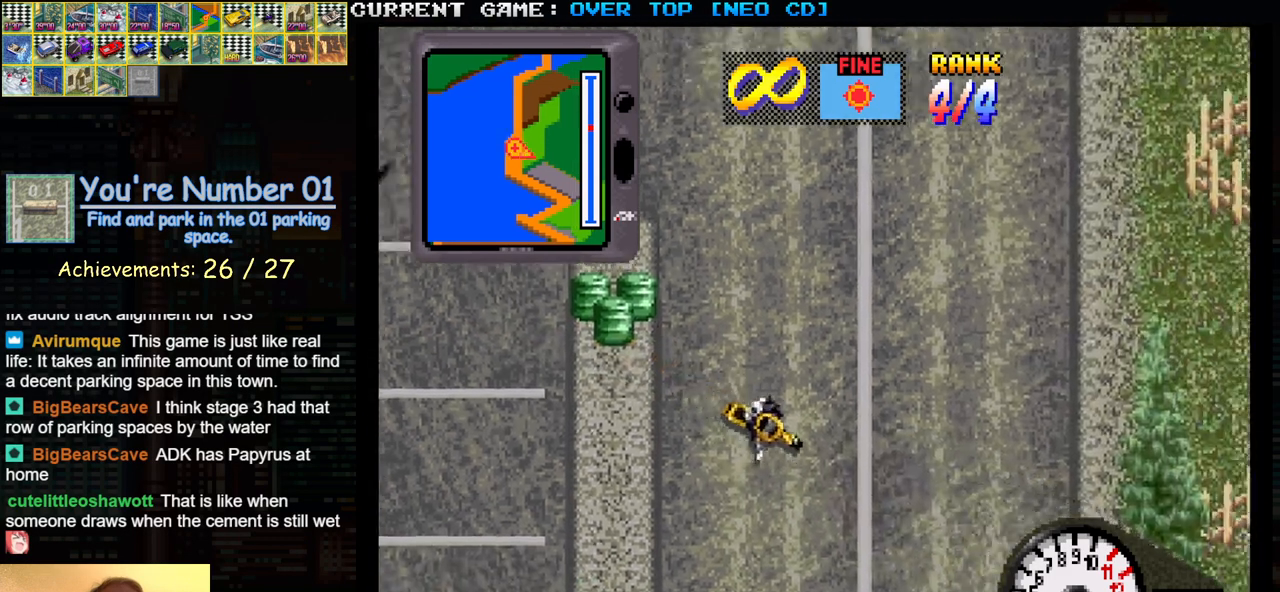
{"buttons": [], "left_stick": "right", "events": [[117, "SQUARE", "up"], [200, "left_stick", "center"], [433, "left_stick", "right"]]}
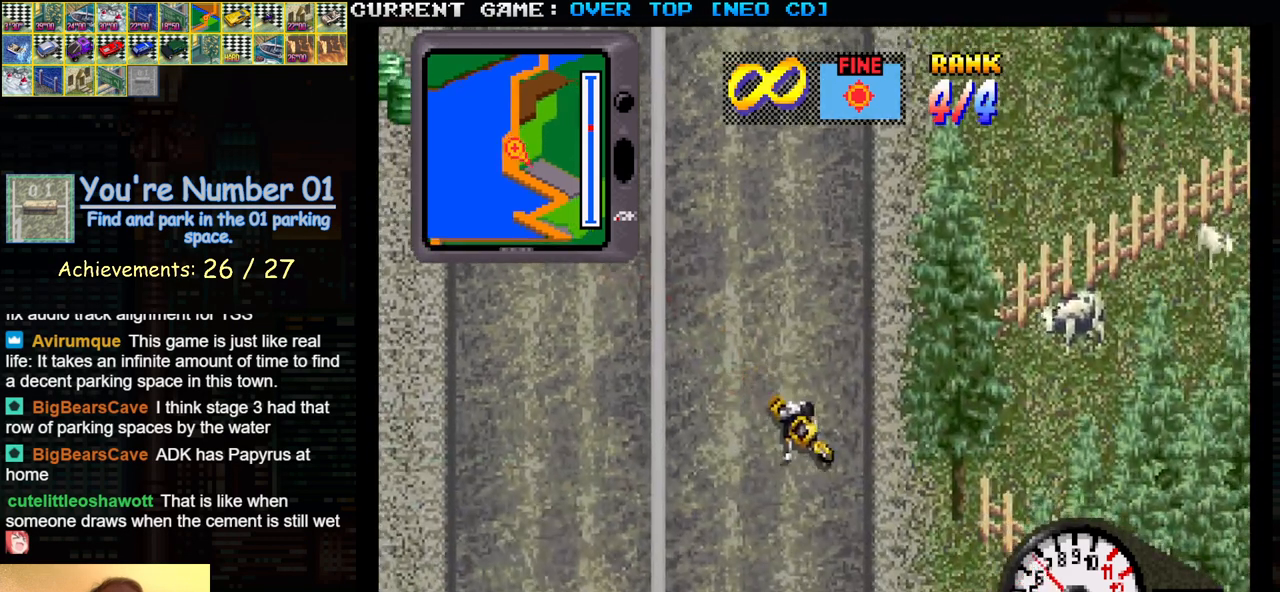
{"buttons": ["SQUARE"], "left_stick": "right", "events": [[283, "SQUARE", "down"]]}
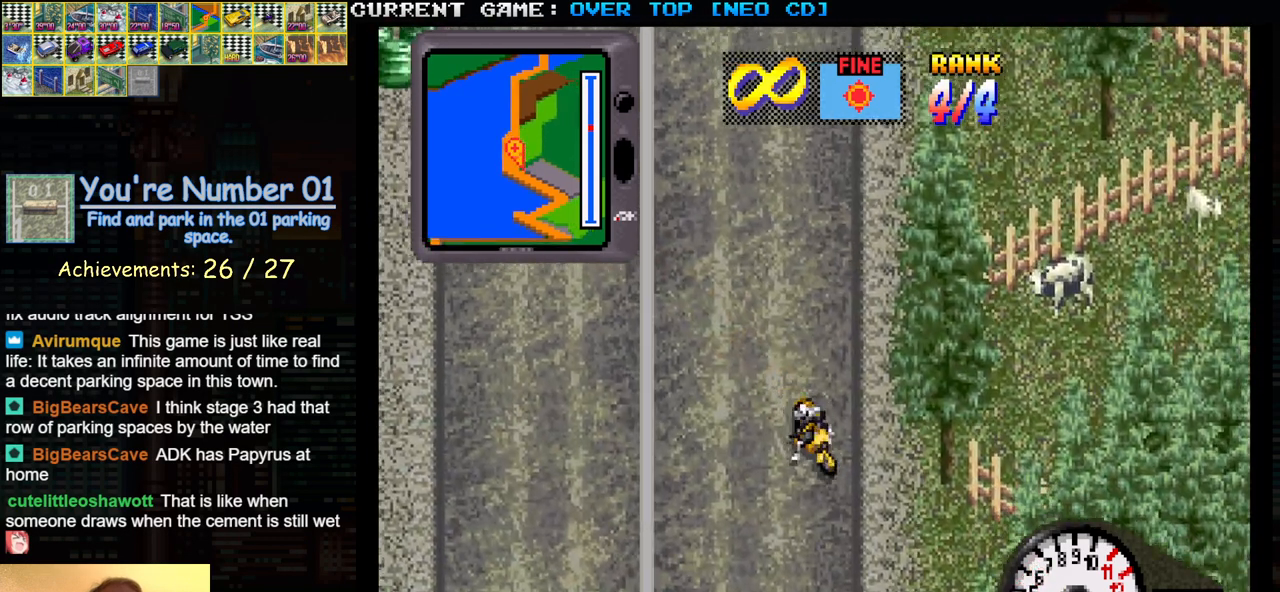
{"buttons": [], "left_stick": "center", "events": [[200, "SQUARE", "up"], [350, "left_stick", "center"]]}